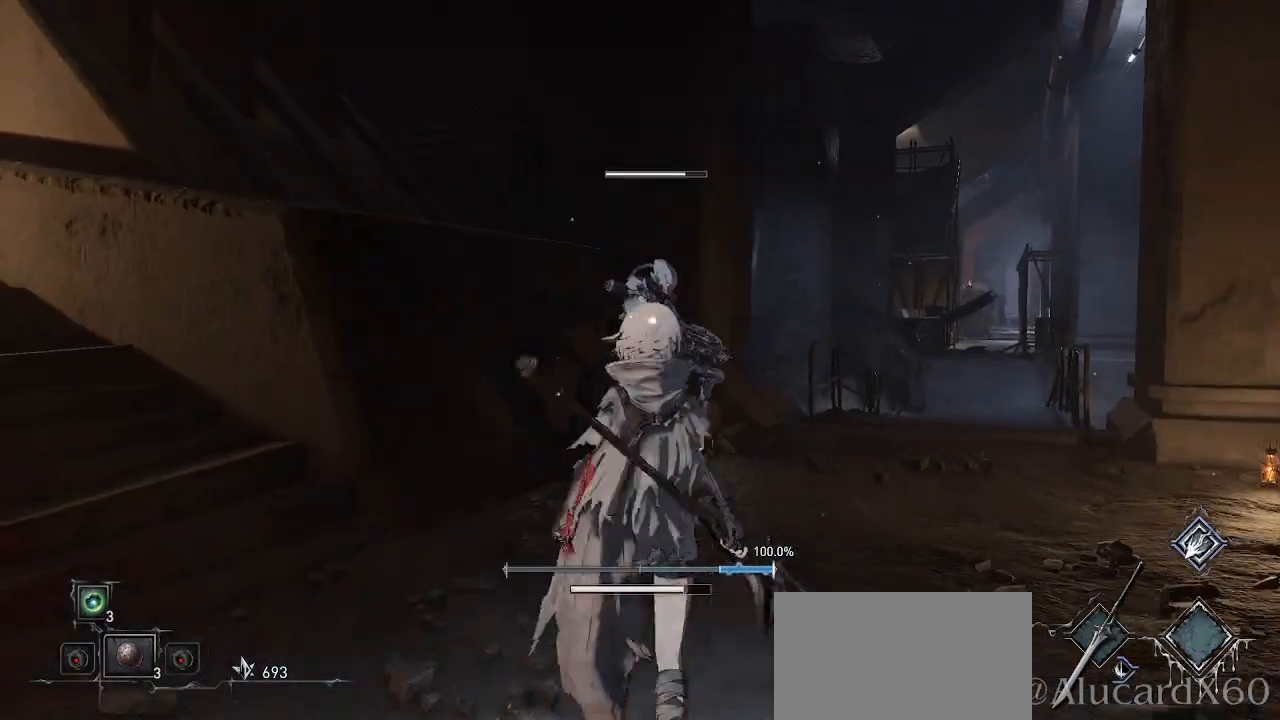
Gameplay with a controller (PlayStation layout); each line is a JSON object with the inputs held at the frame after it. "events" lists button and stick changes between this image and that frame as [ms after this image, input, new state], when the widget could be followed in between.
{"buttons": [], "left_stick": "up", "right_stick": "center", "events": [[317, "left_stick", "up"]]}
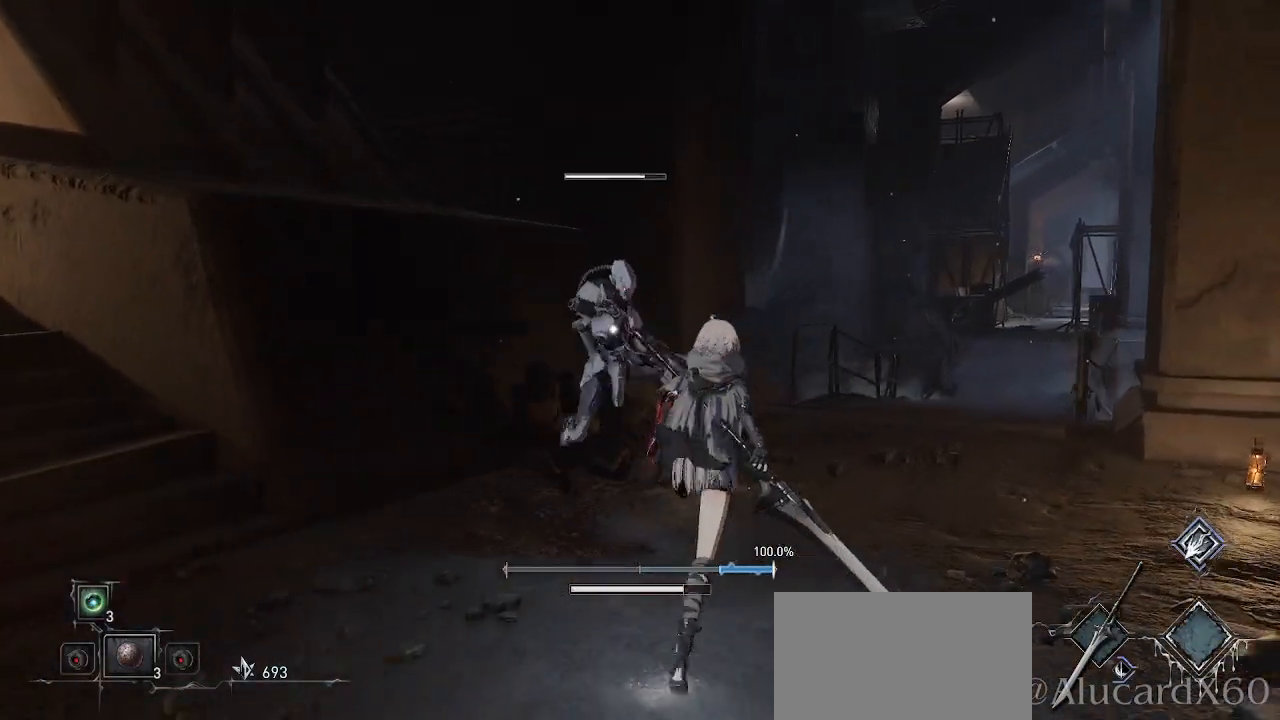
{"buttons": [], "left_stick": "up", "right_stick": "center", "events": [[50, "left_stick", "up-right"], [83, "CIRCLE", "down"], [200, "CIRCLE", "up"], [283, "left_stick", "up"]]}
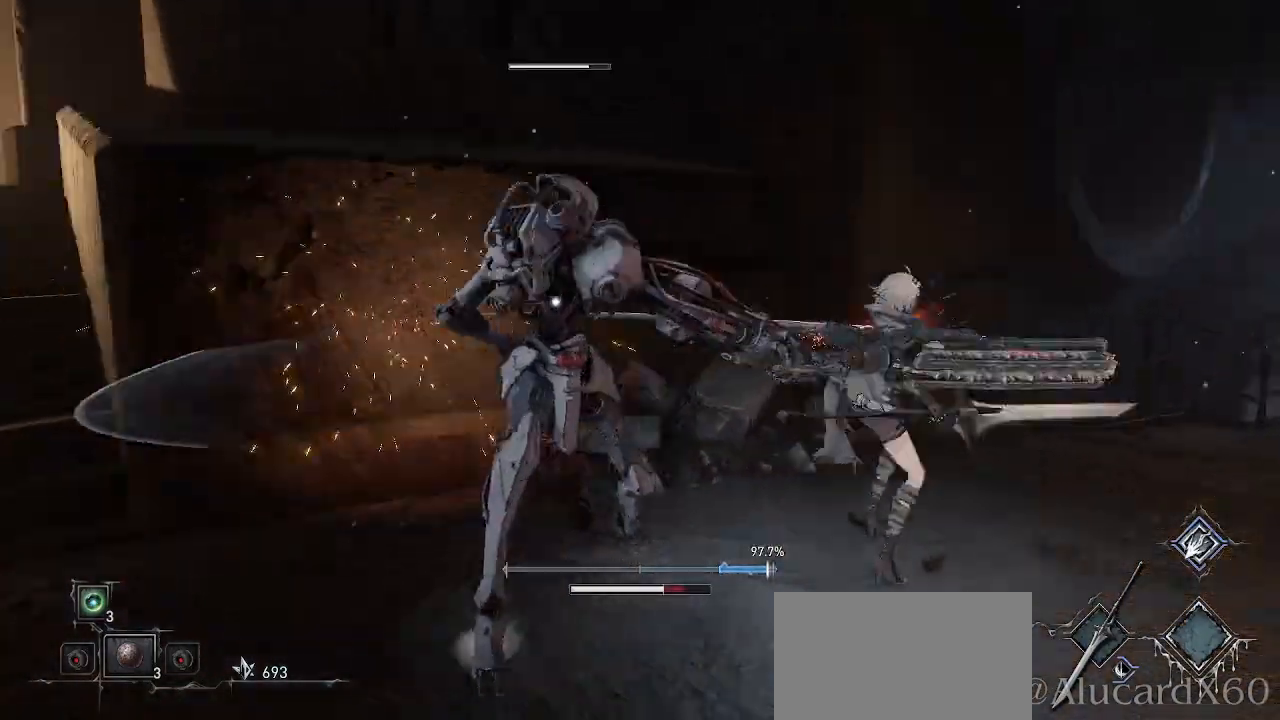
{"buttons": [], "left_stick": "right", "right_stick": "center", "events": [[100, "left_stick", "up-right"], [333, "left_stick", "right"]]}
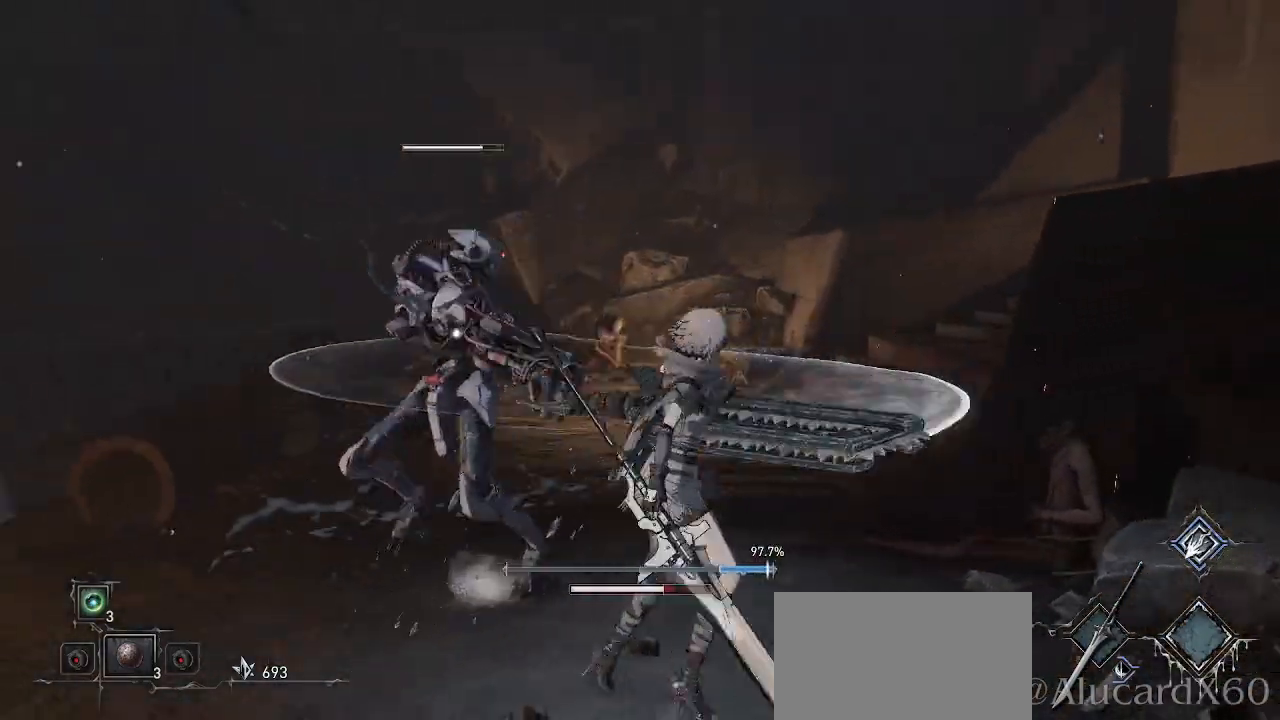
{"buttons": [], "left_stick": "right", "right_stick": "center", "events": [[167, "R2", "down"], [467, "R2", "up"]]}
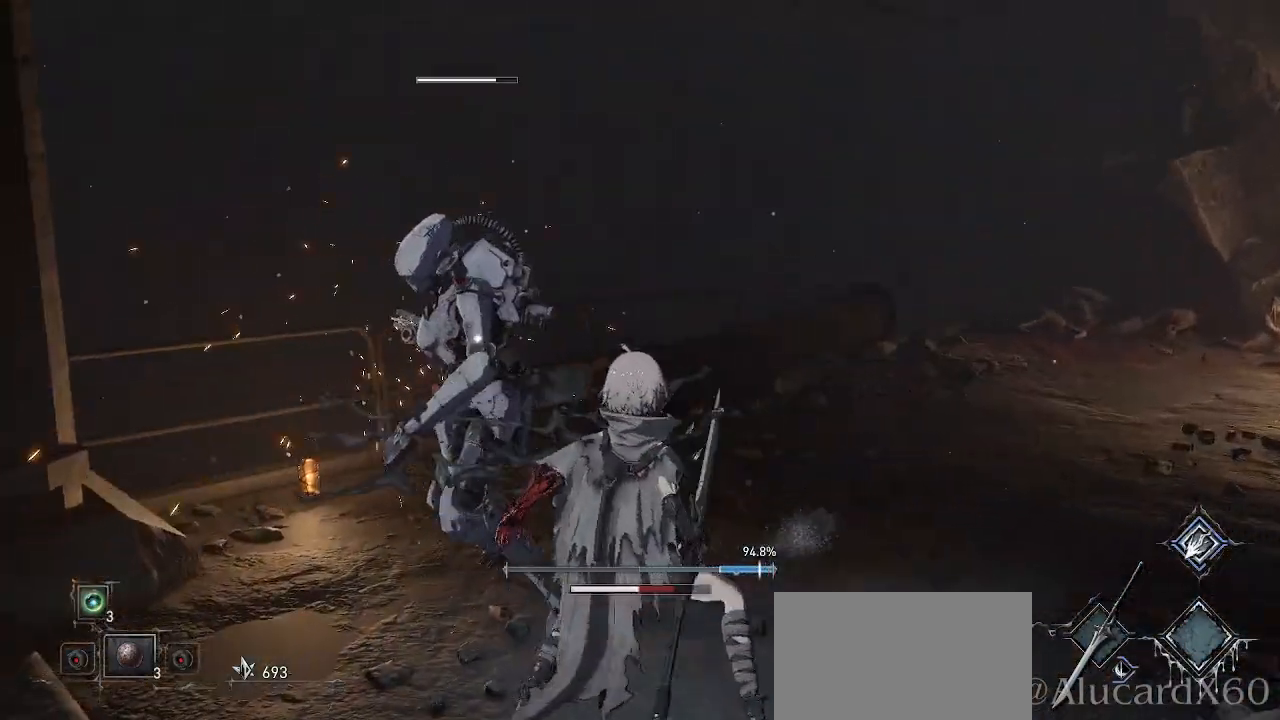
{"buttons": [], "left_stick": "right", "right_stick": "center", "events": [[83, "CIRCLE", "down"], [200, "CIRCLE", "up"]]}
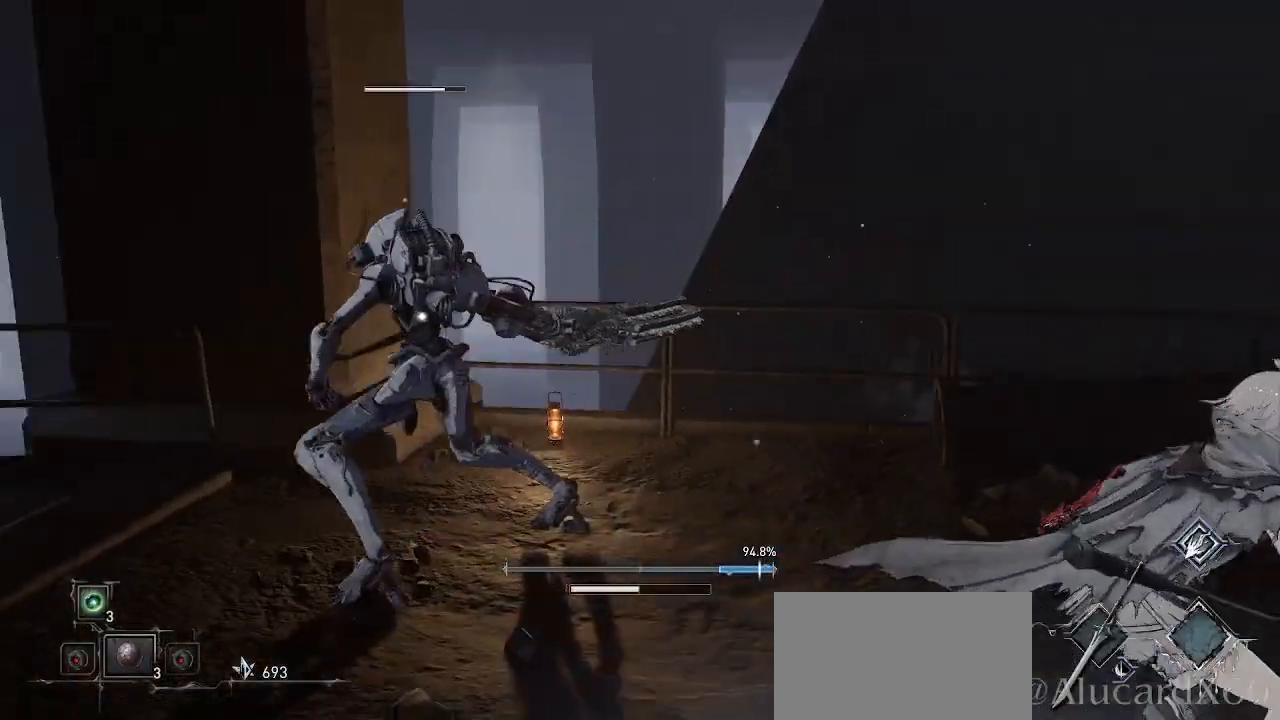
{"buttons": ["R2"], "left_stick": "right", "right_stick": "center", "events": [[483, "R2", "down"]]}
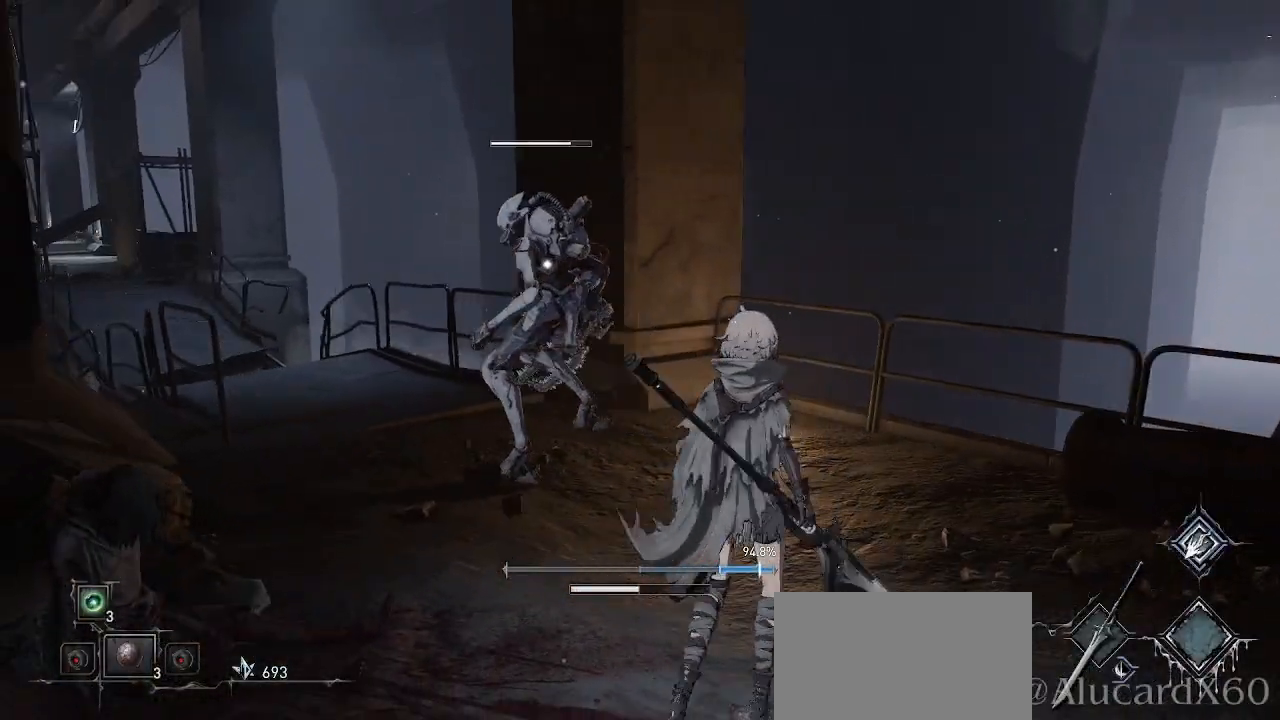
{"buttons": ["R2"], "left_stick": "center", "right_stick": "center", "events": [[100, "left_stick", "center"]]}
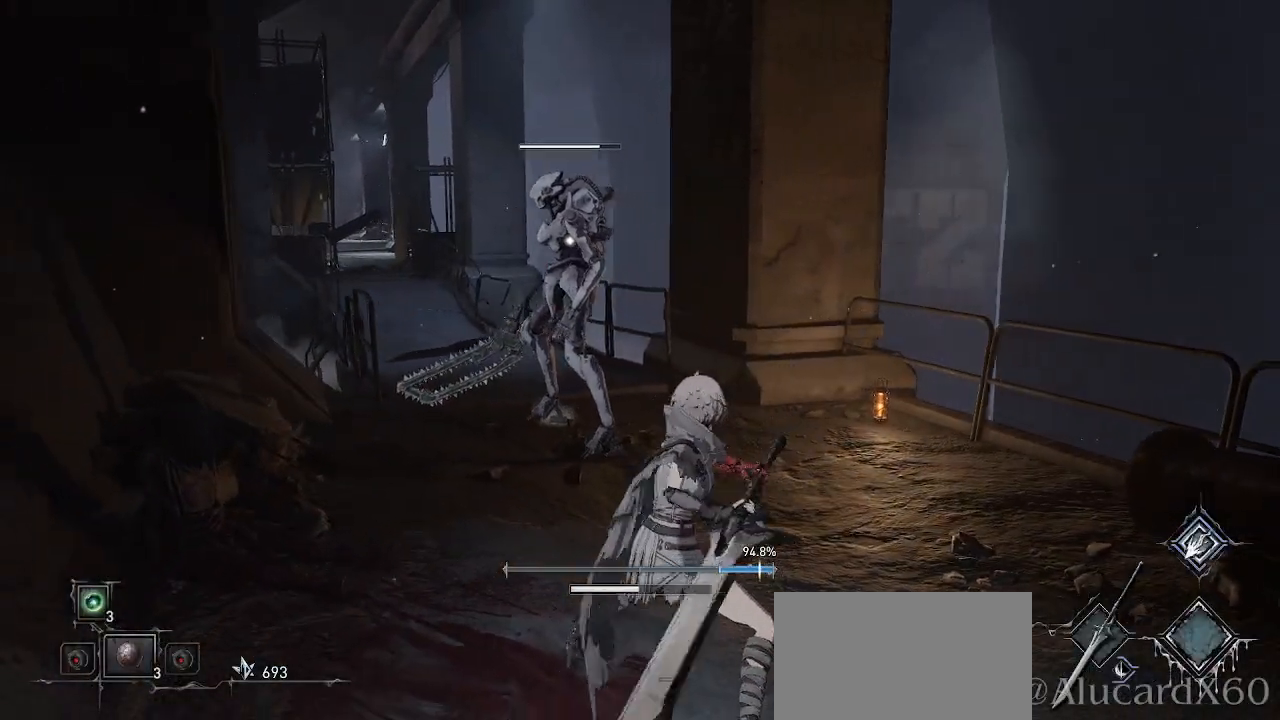
{"buttons": ["R2"], "left_stick": "center", "right_stick": "center", "events": []}
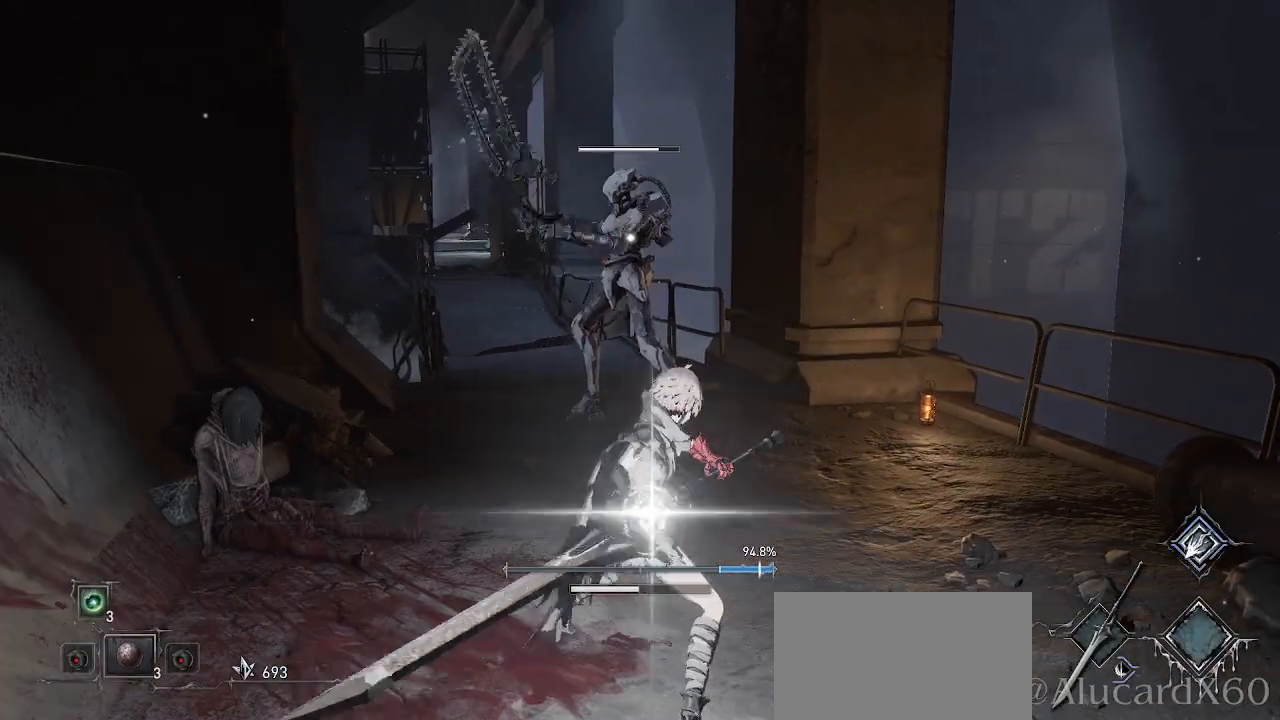
{"buttons": ["R2"], "left_stick": "up", "right_stick": "center", "events": [[450, "left_stick", "up"]]}
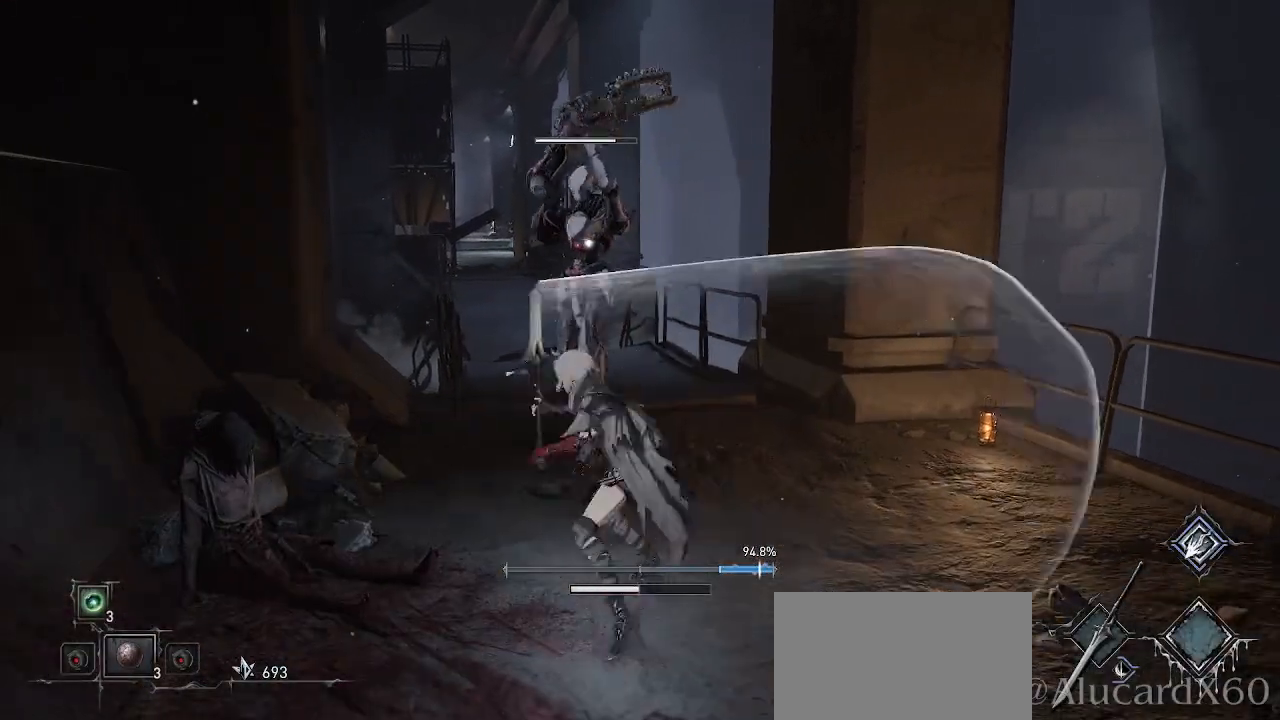
{"buttons": [], "left_stick": "up", "right_stick": "center", "events": [[317, "L1", "down"], [333, "L1", "up"], [383, "DPAD_LEFT", "down"], [383, "R2", "up"], [400, "DPAD_LEFT", "up"], [400, "DPAD_RIGHT", "down"], [417, "DPAD_RIGHT", "up"]]}
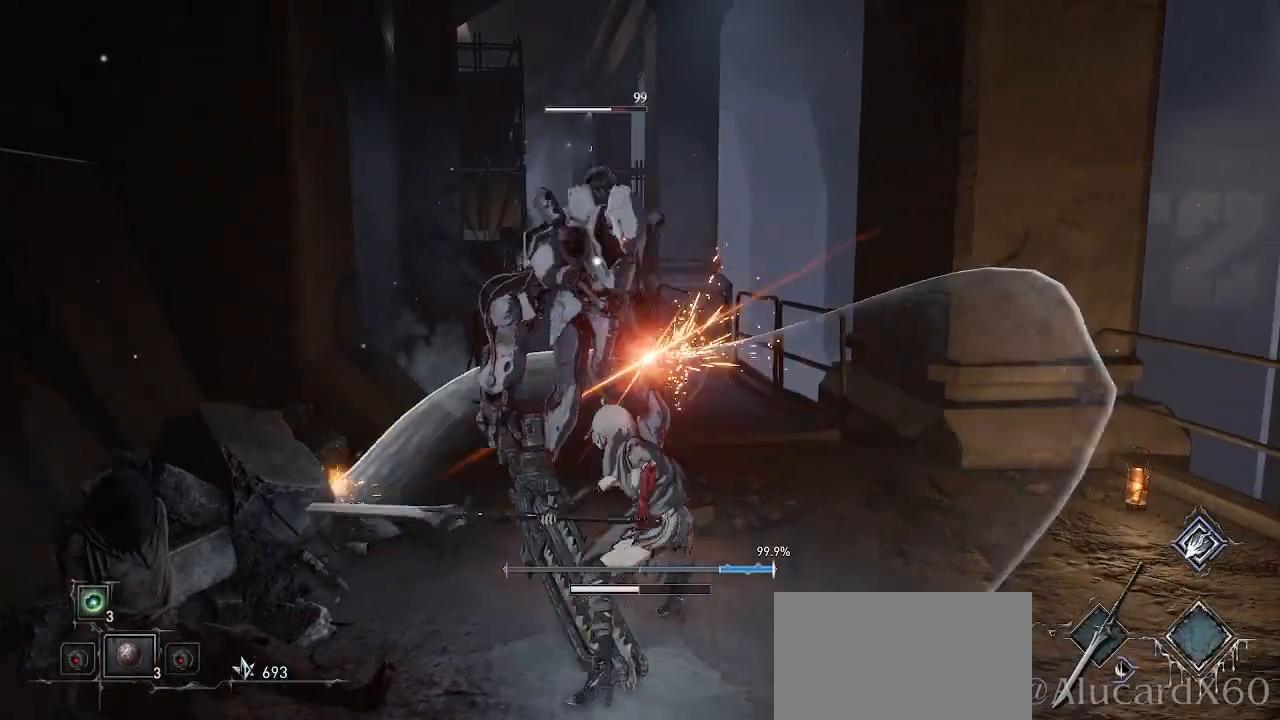
{"buttons": [], "left_stick": "down-right", "right_stick": "center", "events": [[133, "left_stick", "up-right"], [500, "left_stick", "down-right"]]}
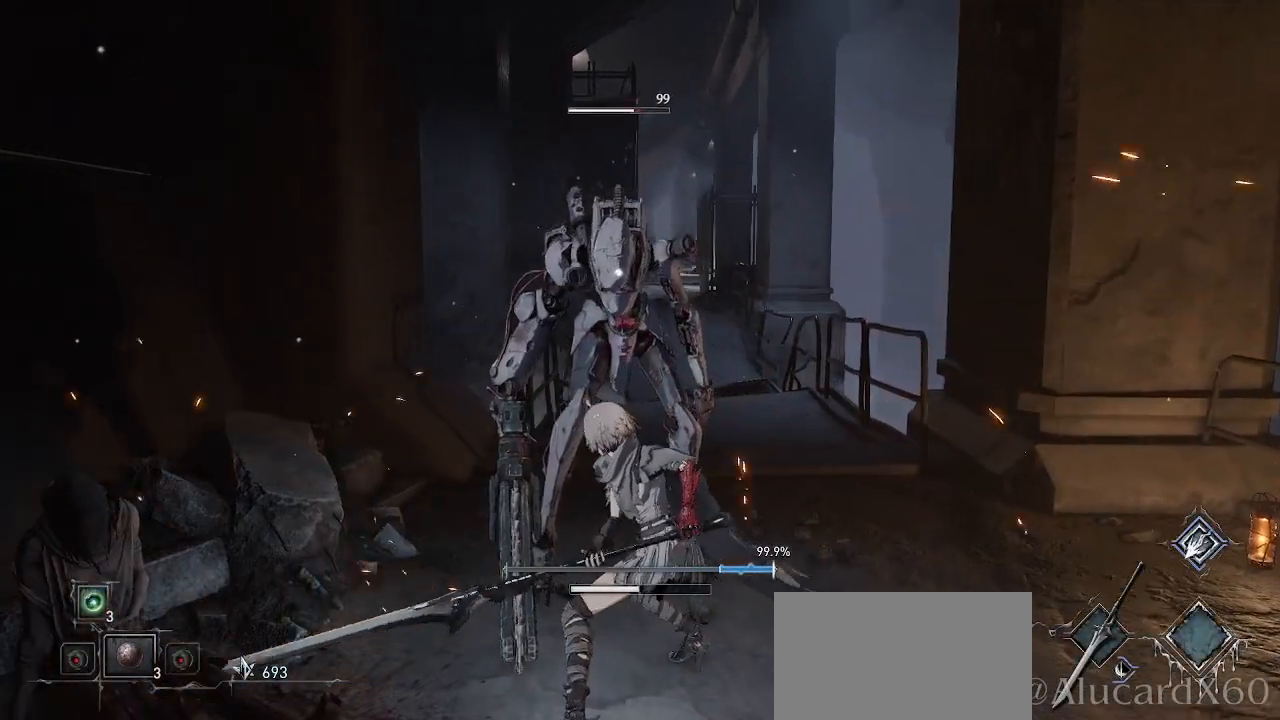
{"buttons": [], "left_stick": "down", "right_stick": "center", "events": [[67, "left_stick", "down"]]}
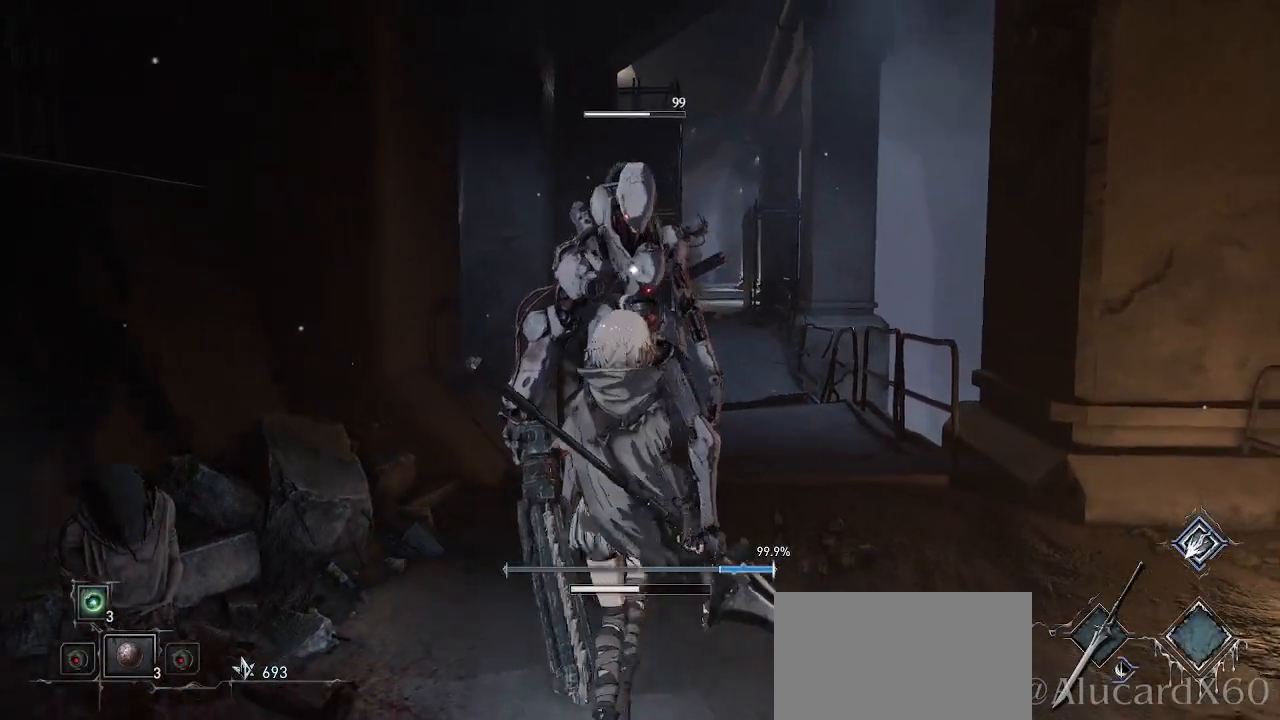
{"buttons": [], "left_stick": "down", "right_stick": "center", "events": [[33, "CIRCLE", "down"], [200, "CIRCLE", "up"]]}
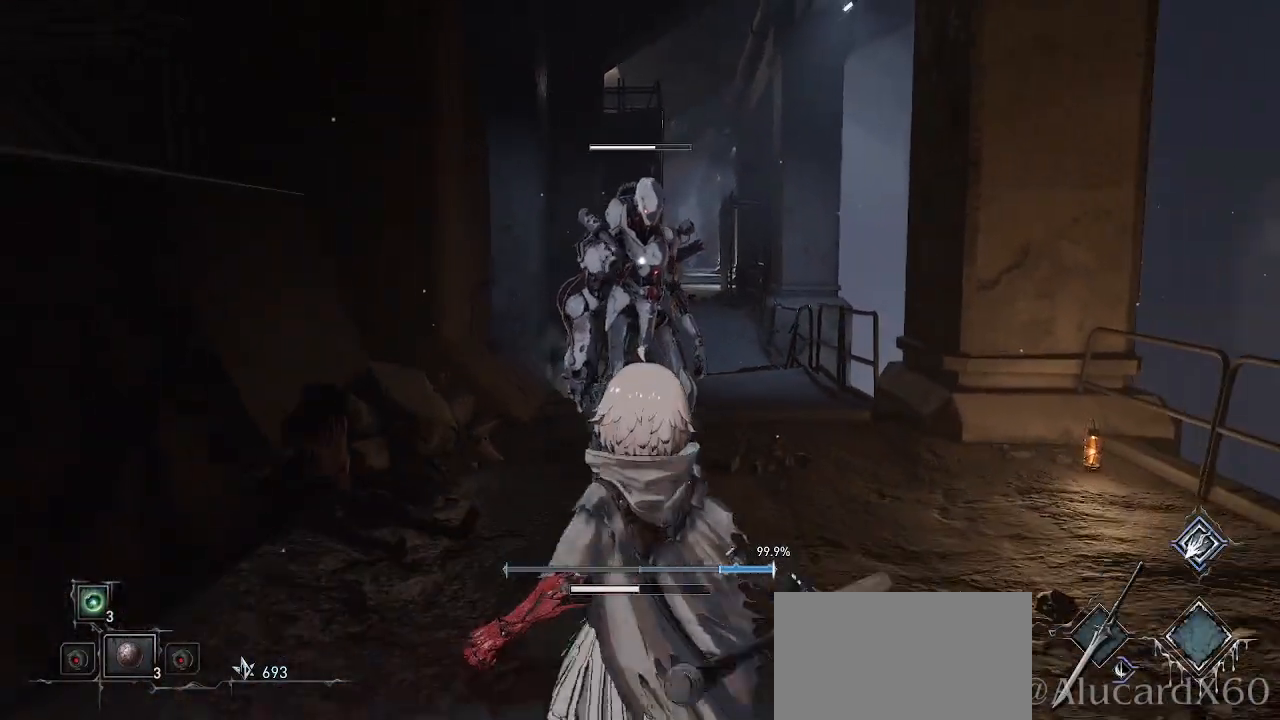
{"buttons": [], "left_stick": "down", "right_stick": "center", "events": []}
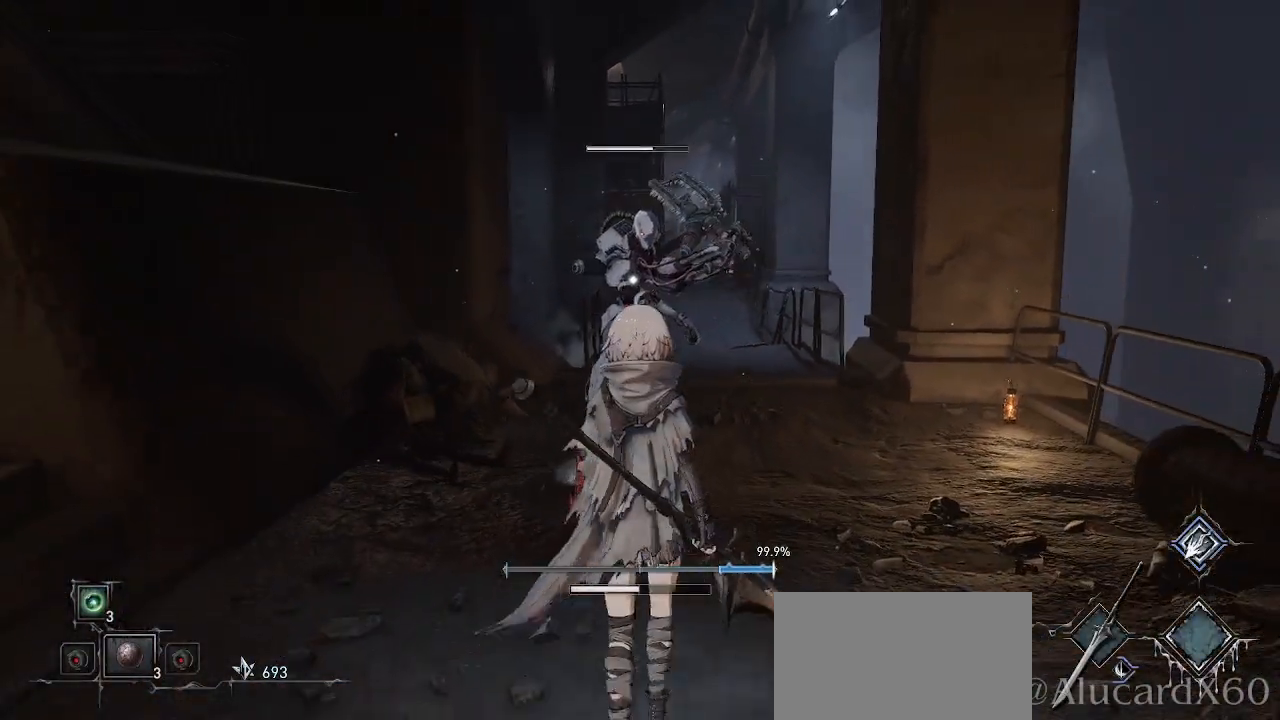
{"buttons": [], "left_stick": "down", "right_stick": "center", "events": []}
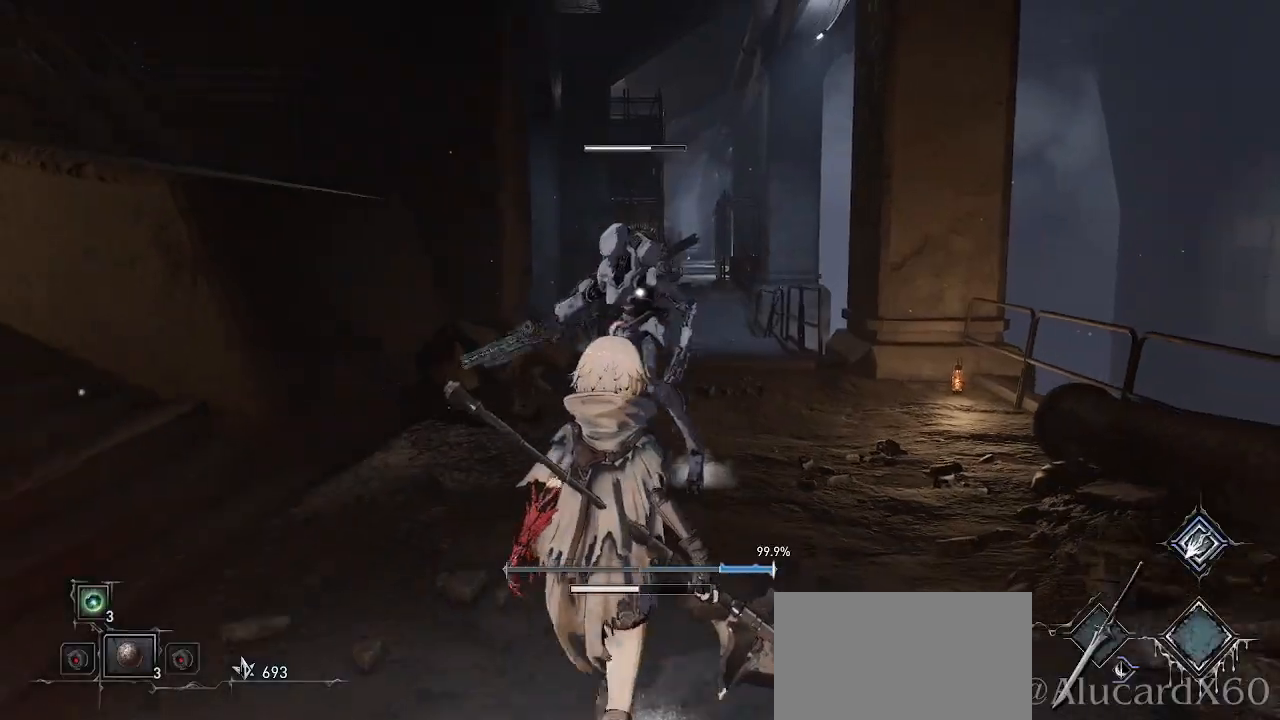
{"buttons": [], "left_stick": "down", "right_stick": "center", "events": []}
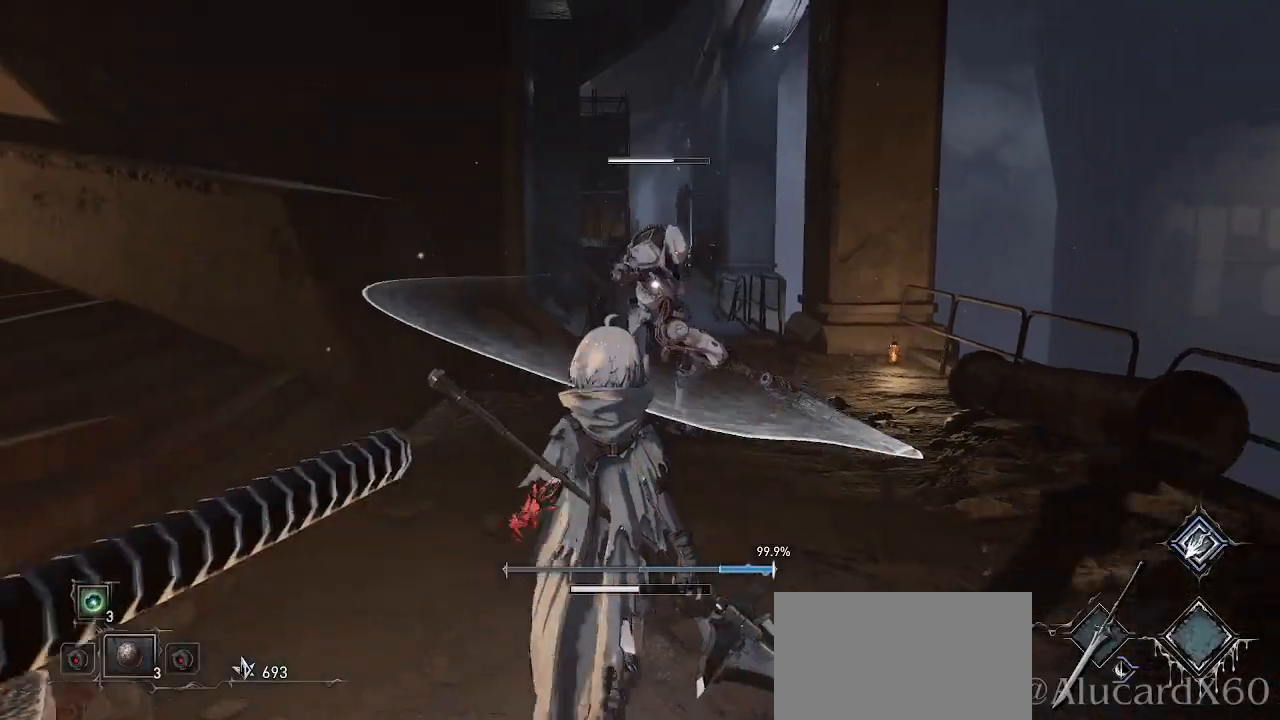
{"buttons": ["R2"], "left_stick": "center", "right_stick": "center", "events": [[33, "R2", "down"], [133, "left_stick", "center"]]}
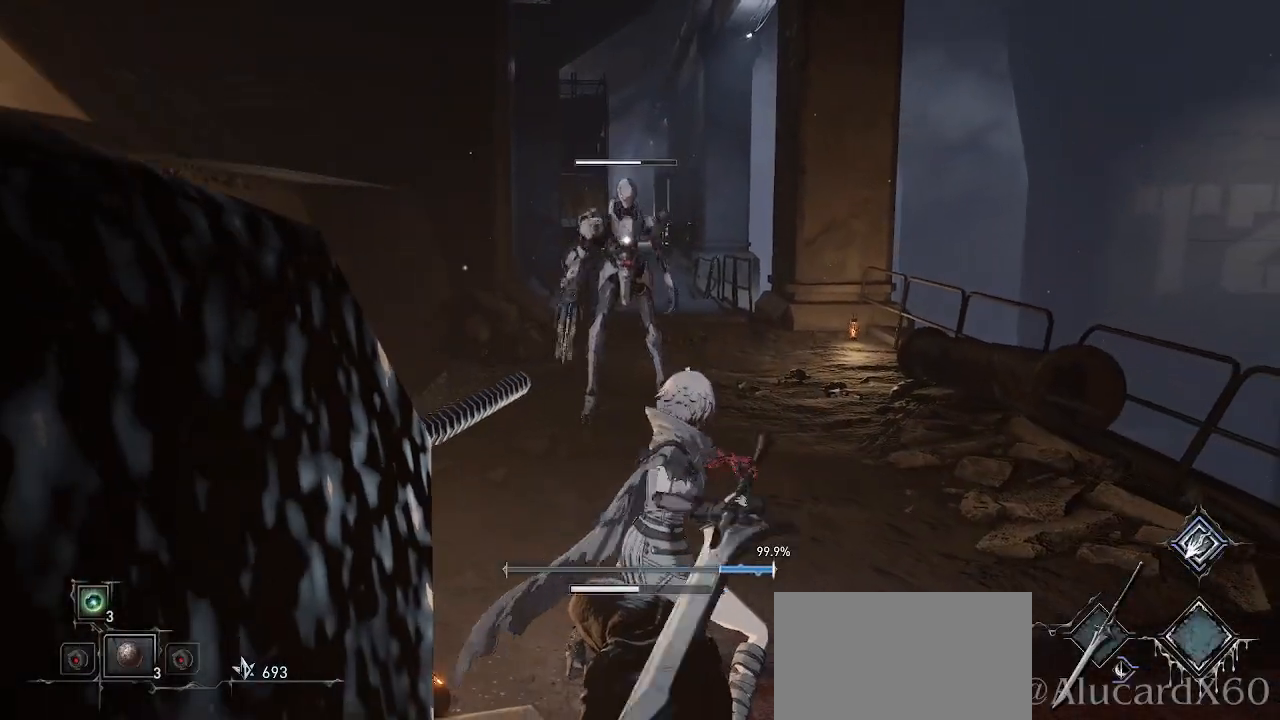
{"buttons": ["R2"], "left_stick": "center", "right_stick": "center", "events": []}
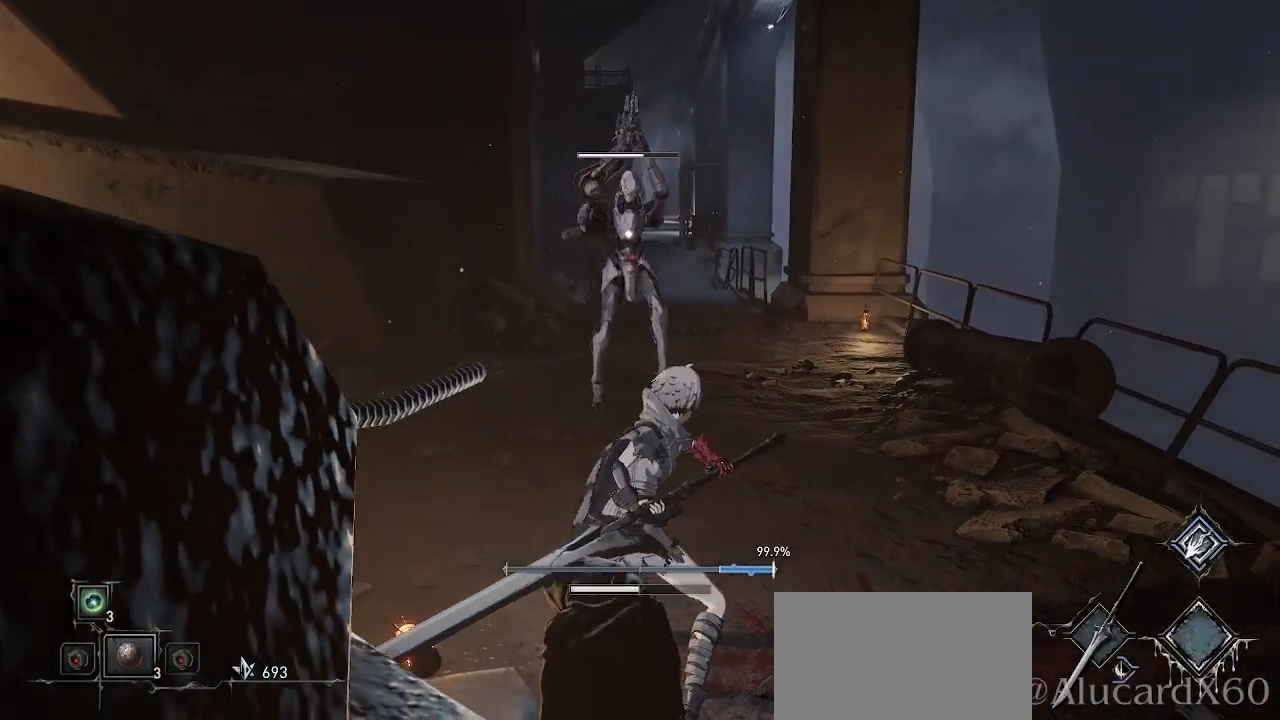
{"buttons": ["R2"], "left_stick": "center", "right_stick": "center", "events": []}
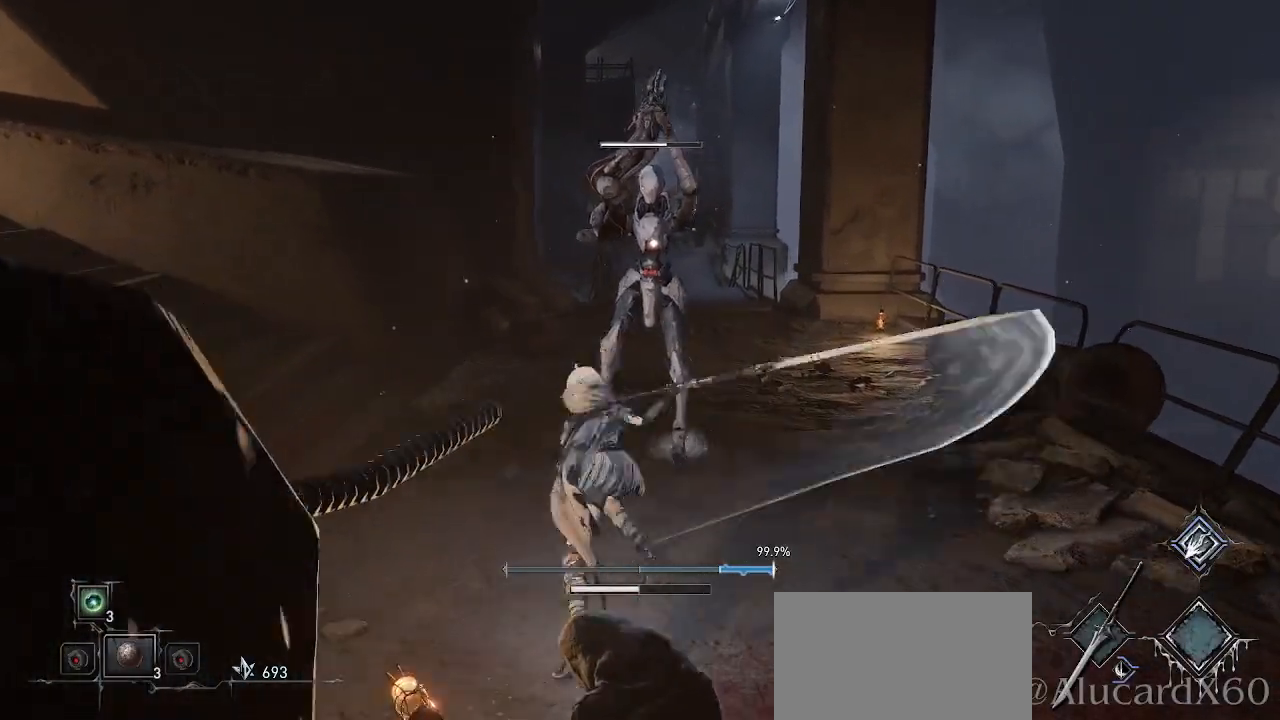
{"buttons": [], "left_stick": "center", "right_stick": "center", "events": [[400, "R2", "up"]]}
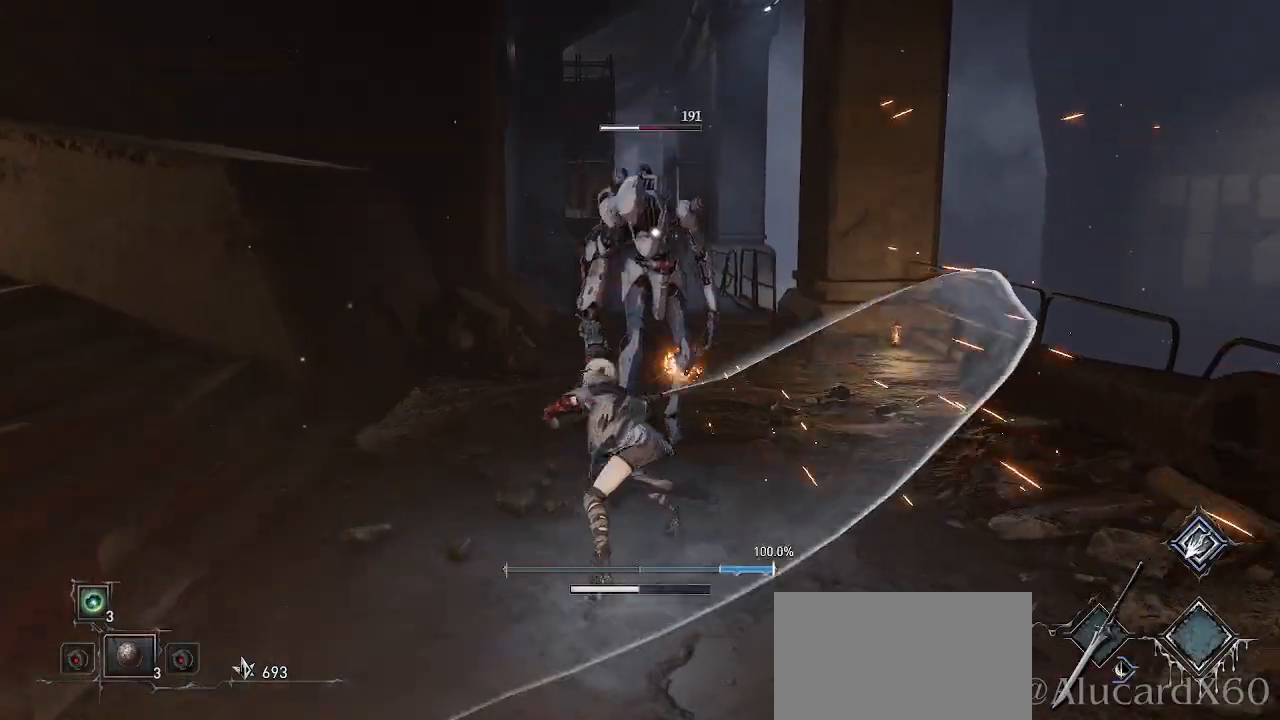
{"buttons": [], "left_stick": "down", "right_stick": "center", "events": [[450, "left_stick", "down"]]}
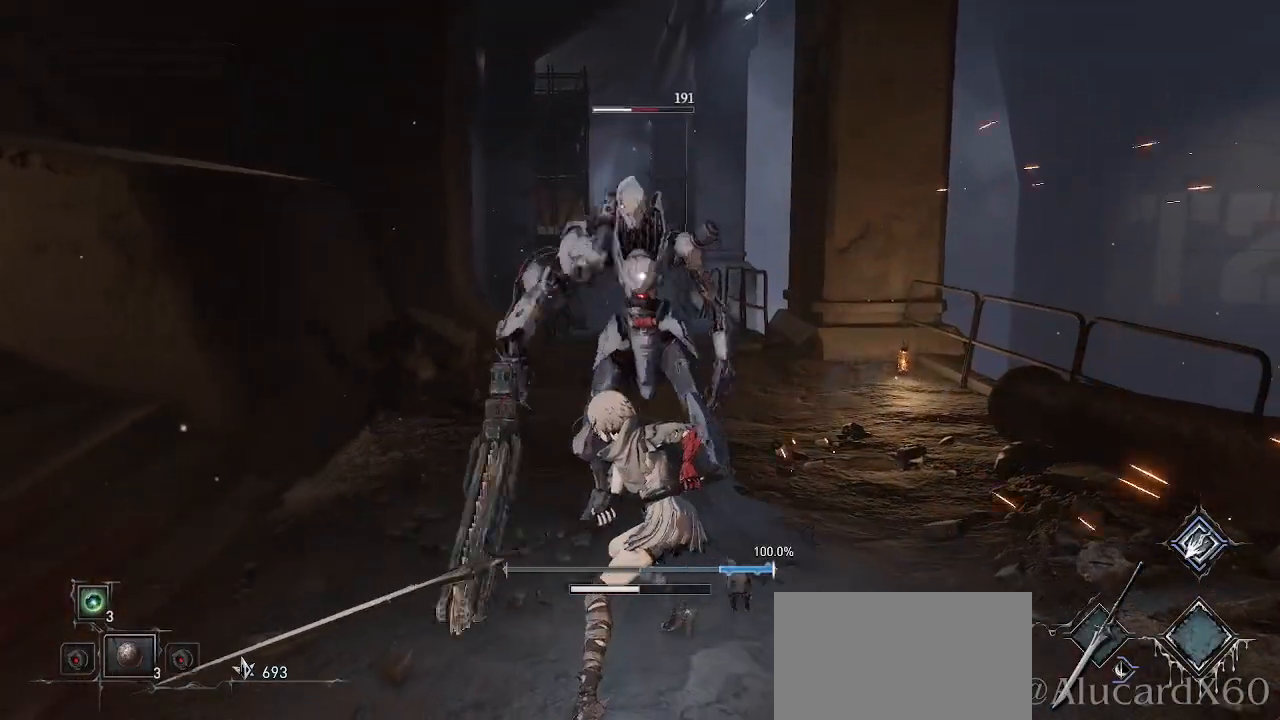
{"buttons": ["CIRCLE"], "left_stick": "up-right", "right_stick": "center", "events": [[67, "left_stick", "down-right"], [300, "left_stick", "up-right"], [333, "CIRCLE", "down"]]}
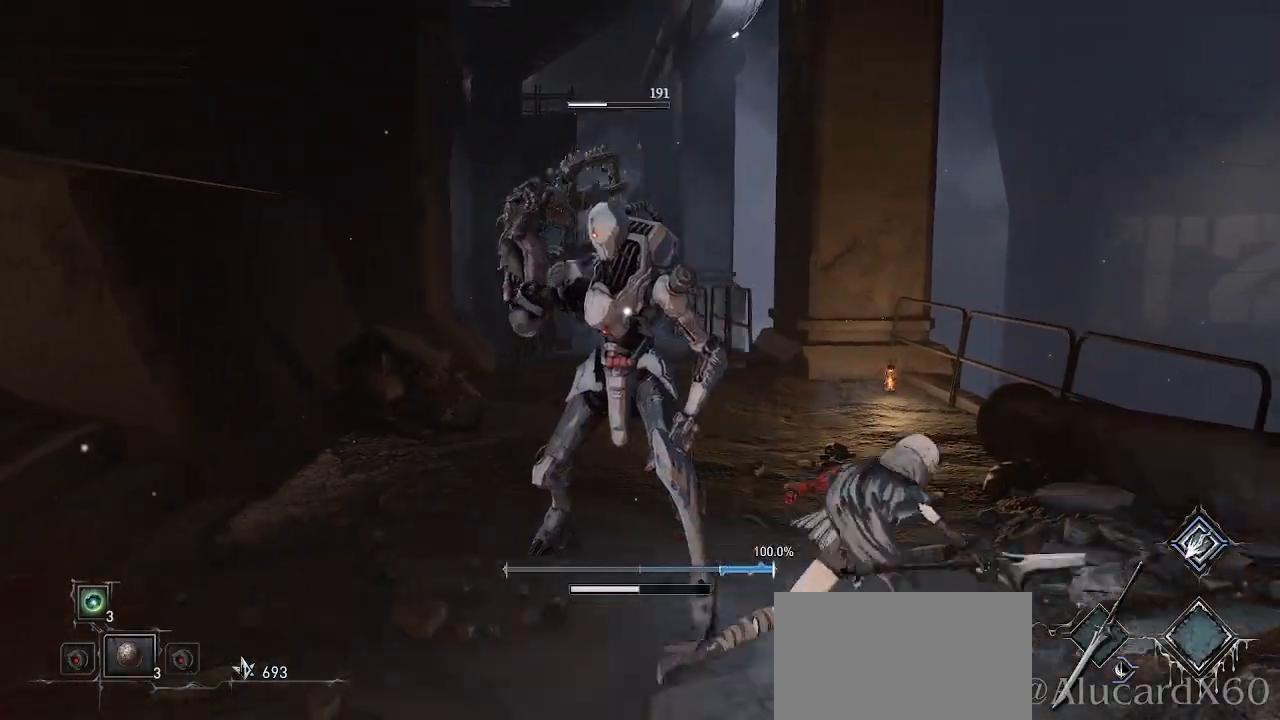
{"buttons": ["CIRCLE"], "left_stick": "right", "right_stick": "center", "events": [[33, "CIRCLE", "up"], [83, "left_stick", "up"], [283, "R2", "down"], [300, "left_stick", "up-right"], [333, "R2", "up"], [417, "CIRCLE", "down"], [433, "left_stick", "right"]]}
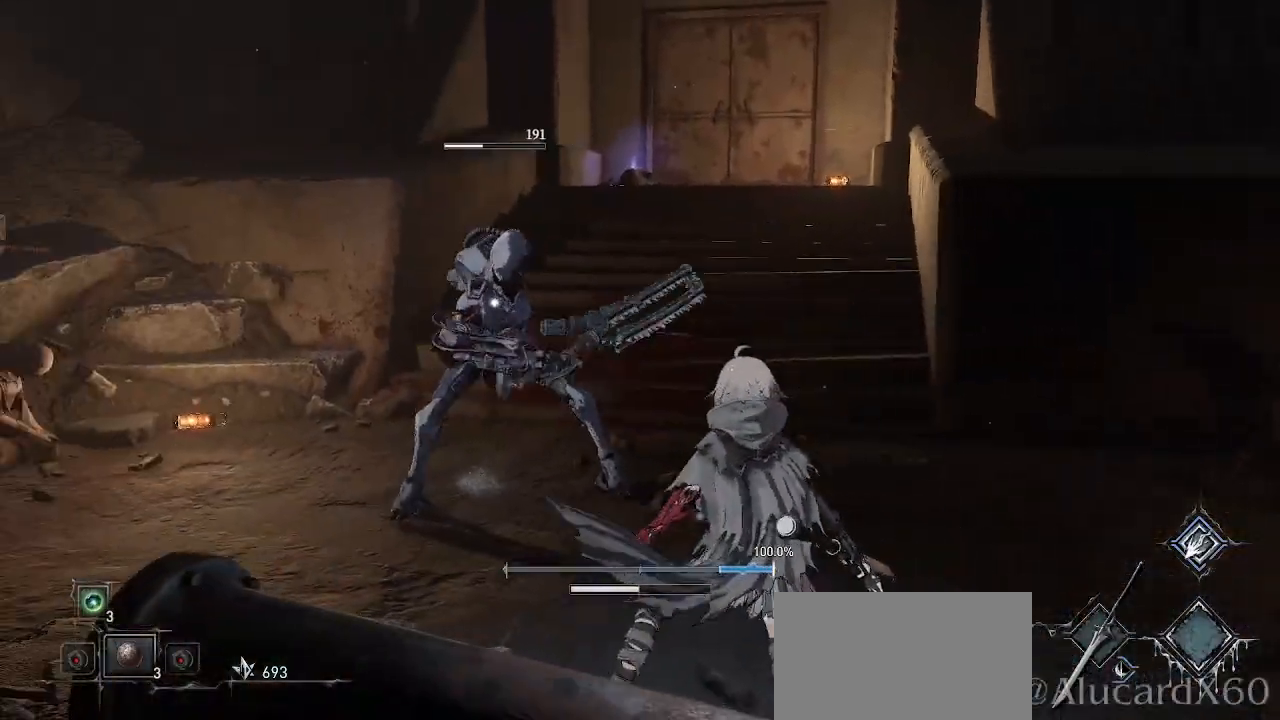
{"buttons": [], "left_stick": "down-right", "right_stick": "center", "events": [[67, "CIRCLE", "up"], [150, "left_stick", "down-right"]]}
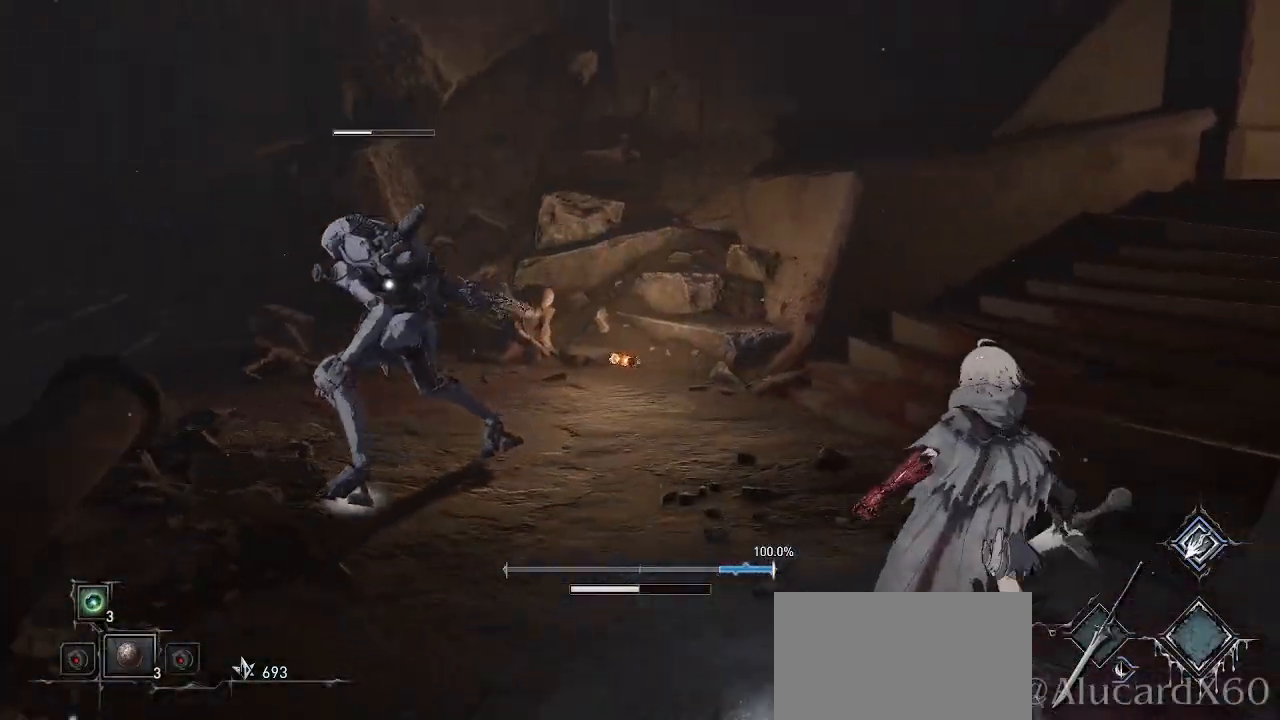
{"buttons": ["R2"], "left_stick": "center", "right_stick": "center", "events": [[83, "left_stick", "up-right"], [150, "R2", "down"], [183, "left_stick", "up"], [283, "left_stick", "center"]]}
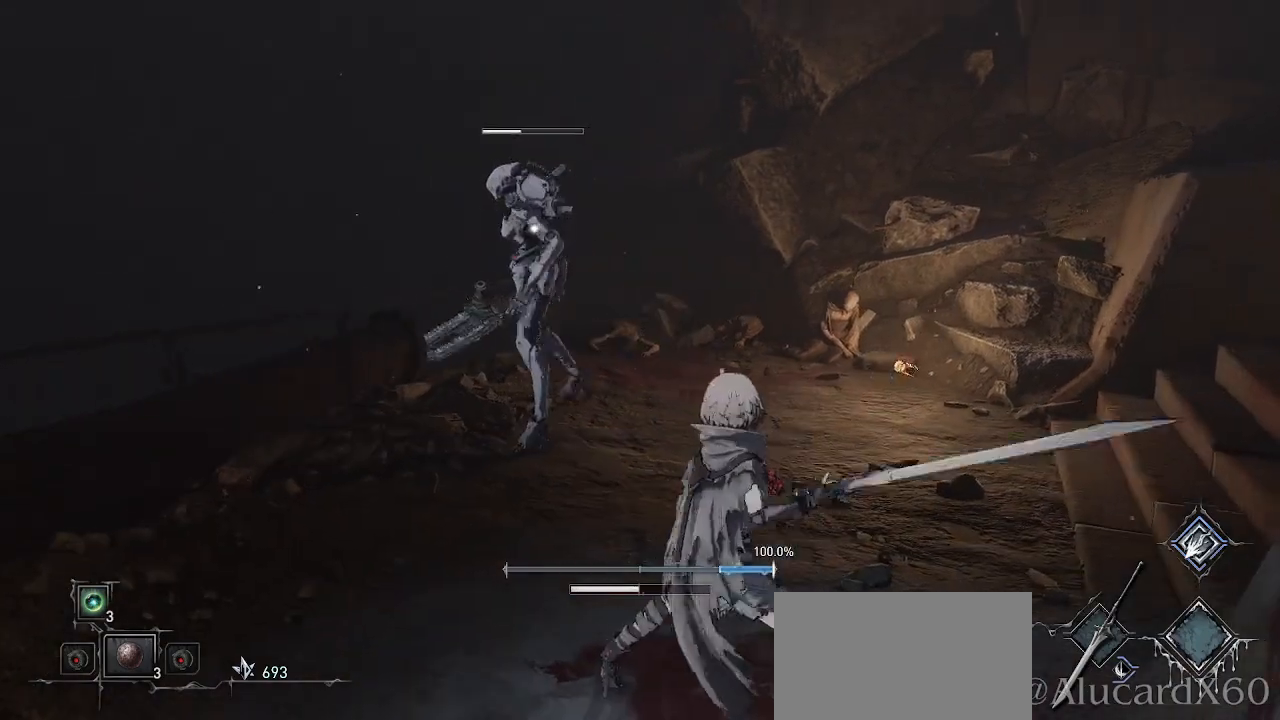
{"buttons": ["R2"], "left_stick": "center", "right_stick": "center", "events": []}
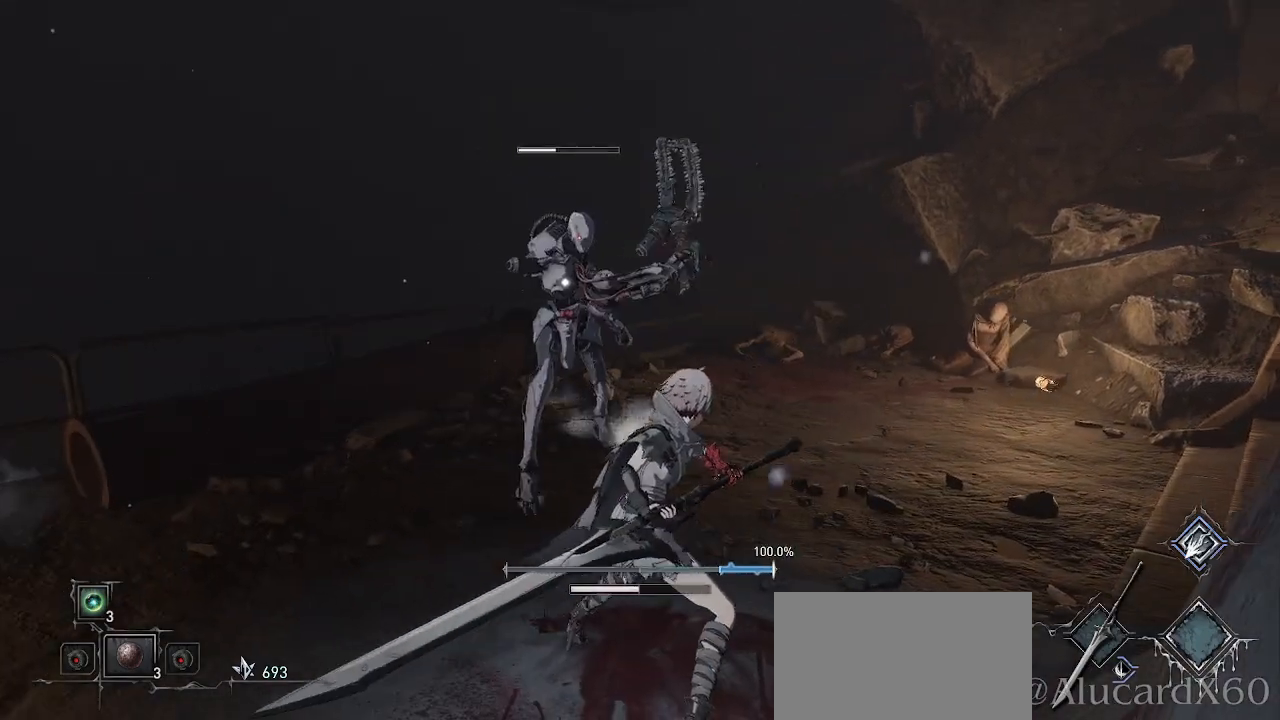
{"buttons": ["R2"], "left_stick": "center", "right_stick": "center", "events": []}
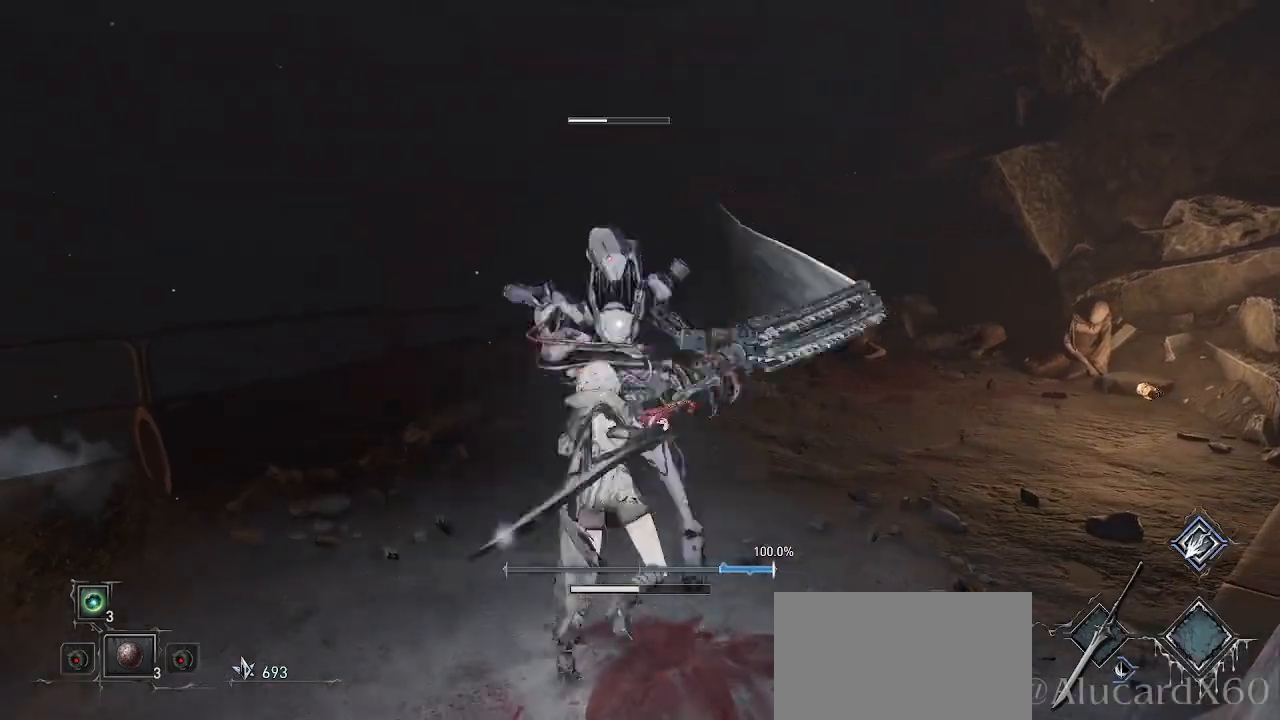
{"buttons": [], "left_stick": "center", "right_stick": "center", "events": [[467, "R2", "up"]]}